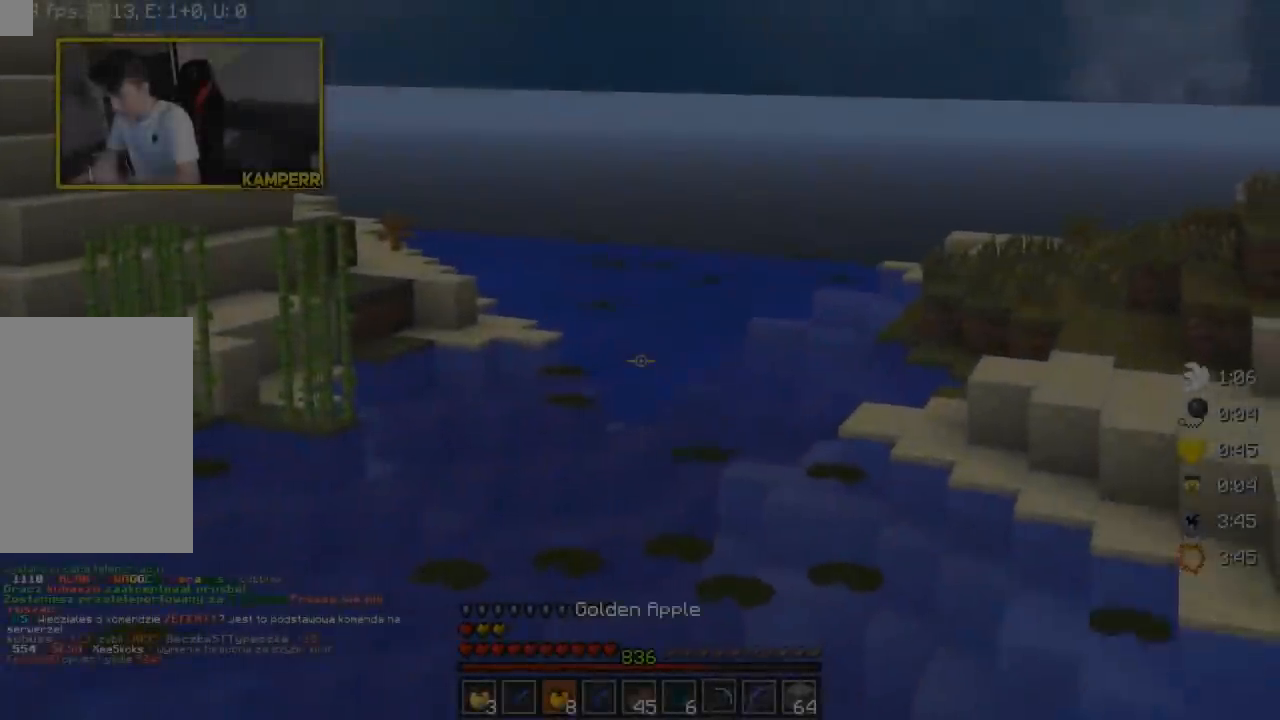
Gameplay with keyboard and mouse; each line is a JSON object with the keys and mouse buttons held at the frame after it. "events" lists presses ("down") and releases ("up") of "a", "d", "s", "w", "mouse_left" and "mouse_right" between this image and that frame as [ms after this image, input, new state], when the widget could be followed in between. "mouse_left", "mouse_right" = the "left", "right" buttons of the "mouse" list. No other keys are recorded. Fast repeated clicks can show as one long hold. Mouse movement is not recorded.
{"keys": [], "mouse": [], "events": []}
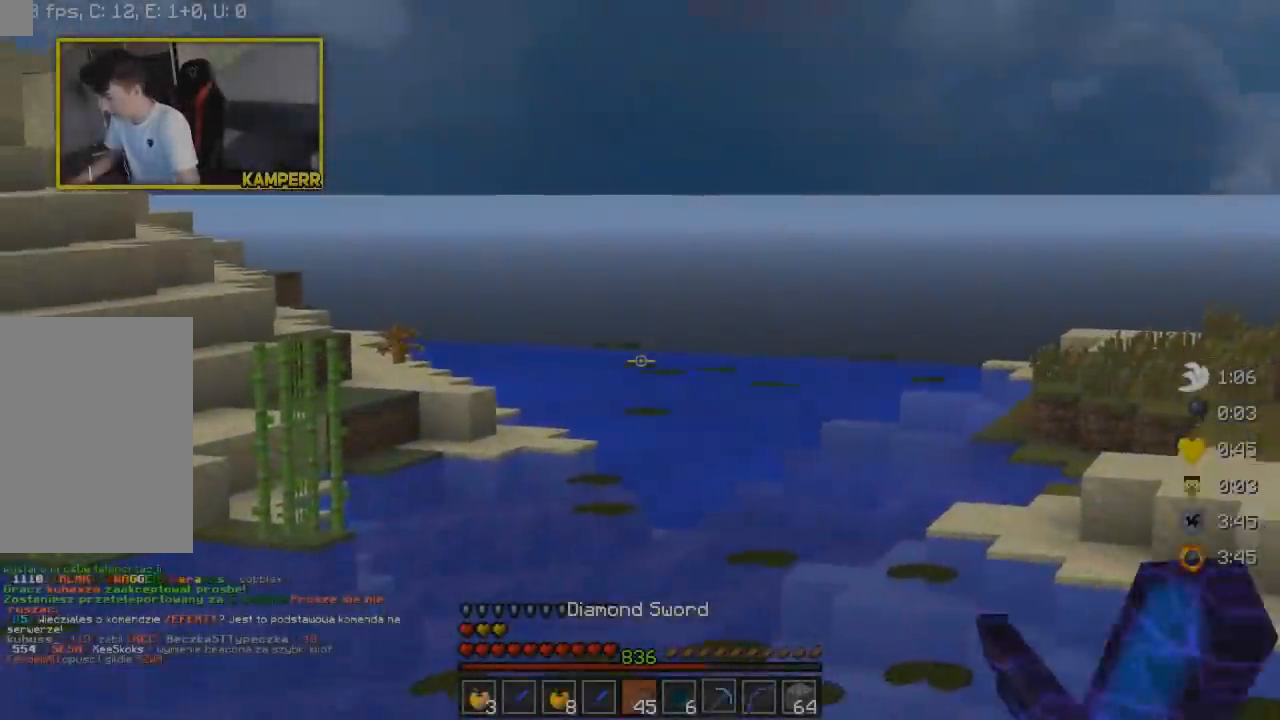
{"keys": [], "mouse": [], "events": []}
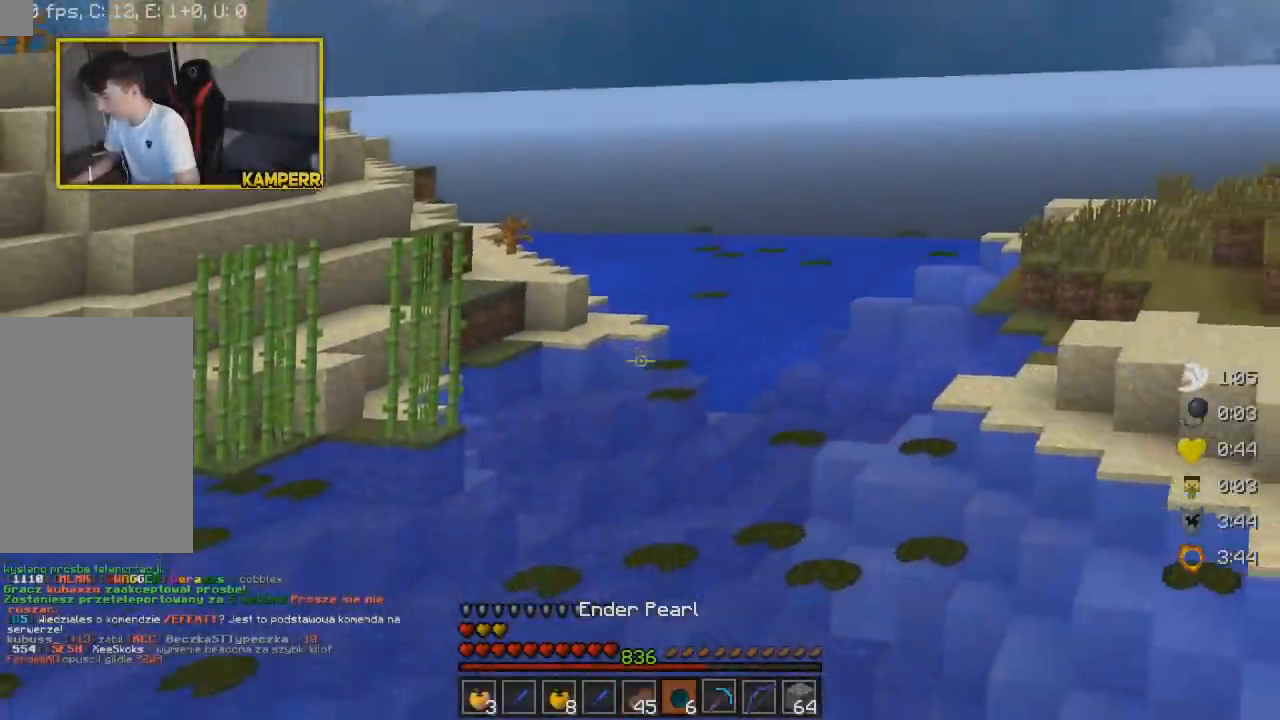
{"keys": [], "mouse": [], "events": []}
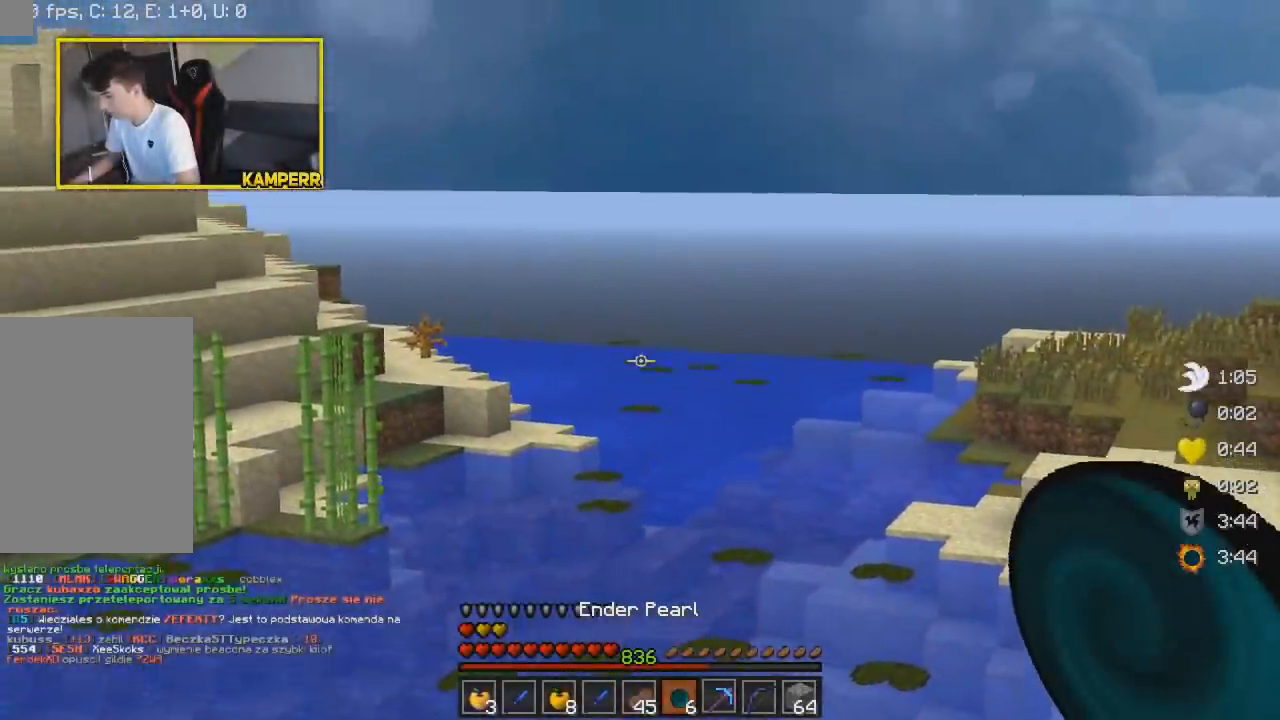
{"keys": [], "mouse": [], "events": []}
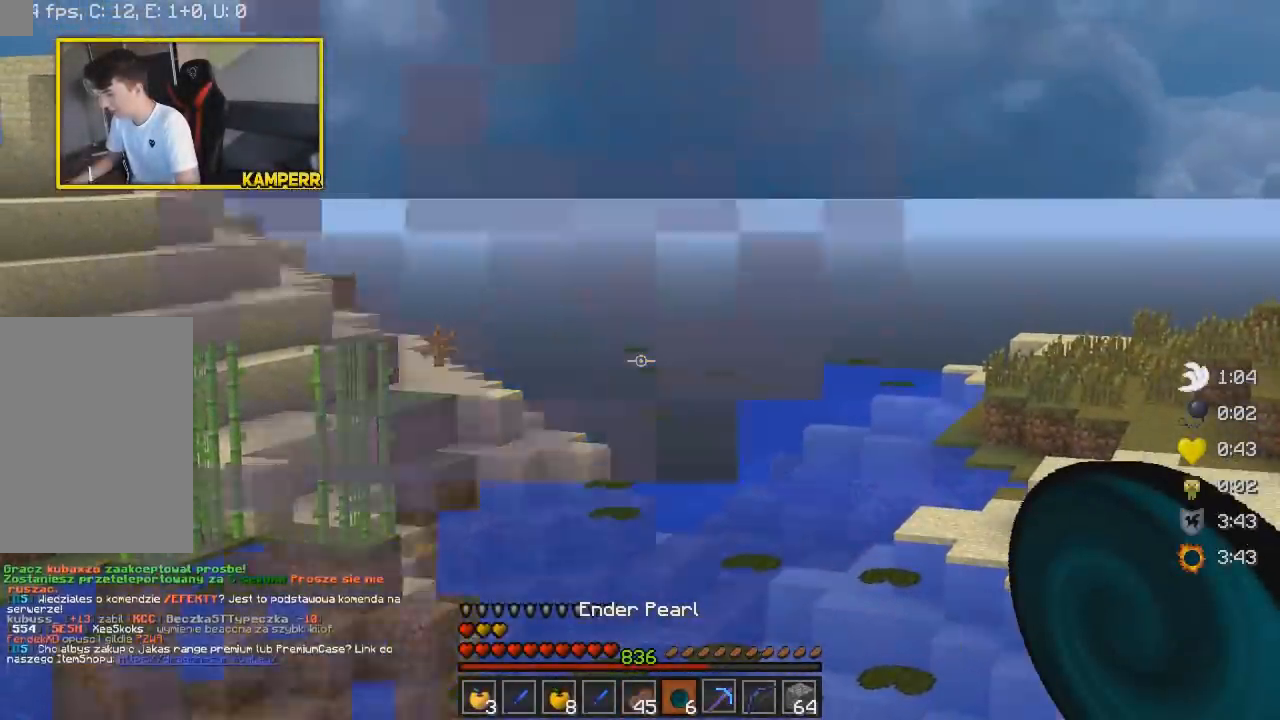
{"keys": [], "mouse": [], "events": []}
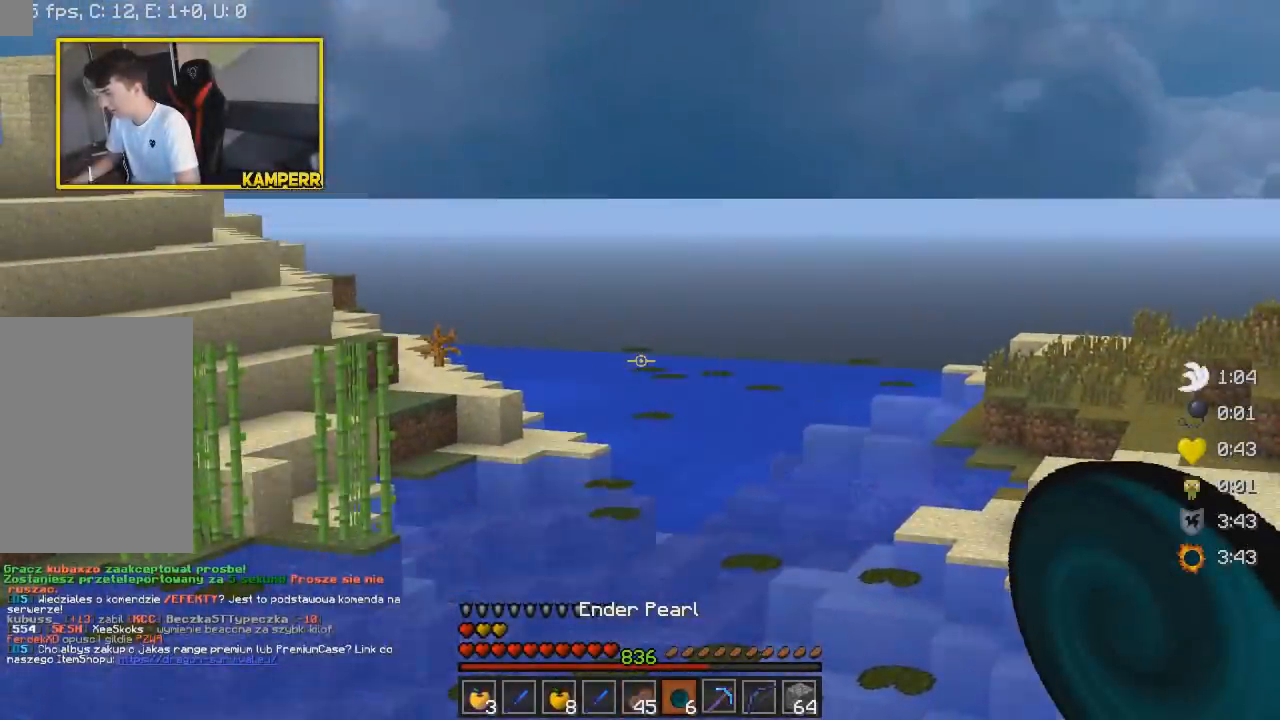
{"keys": [], "mouse": [], "events": []}
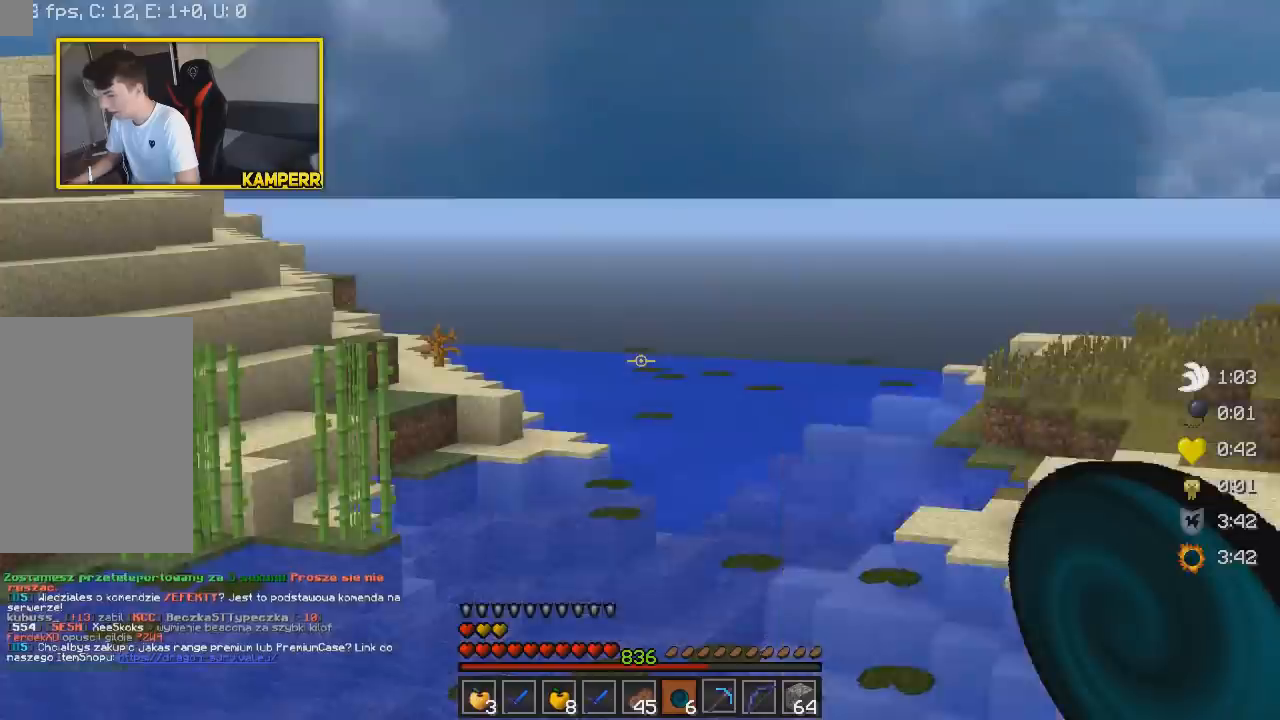
{"keys": [], "mouse": [], "events": []}
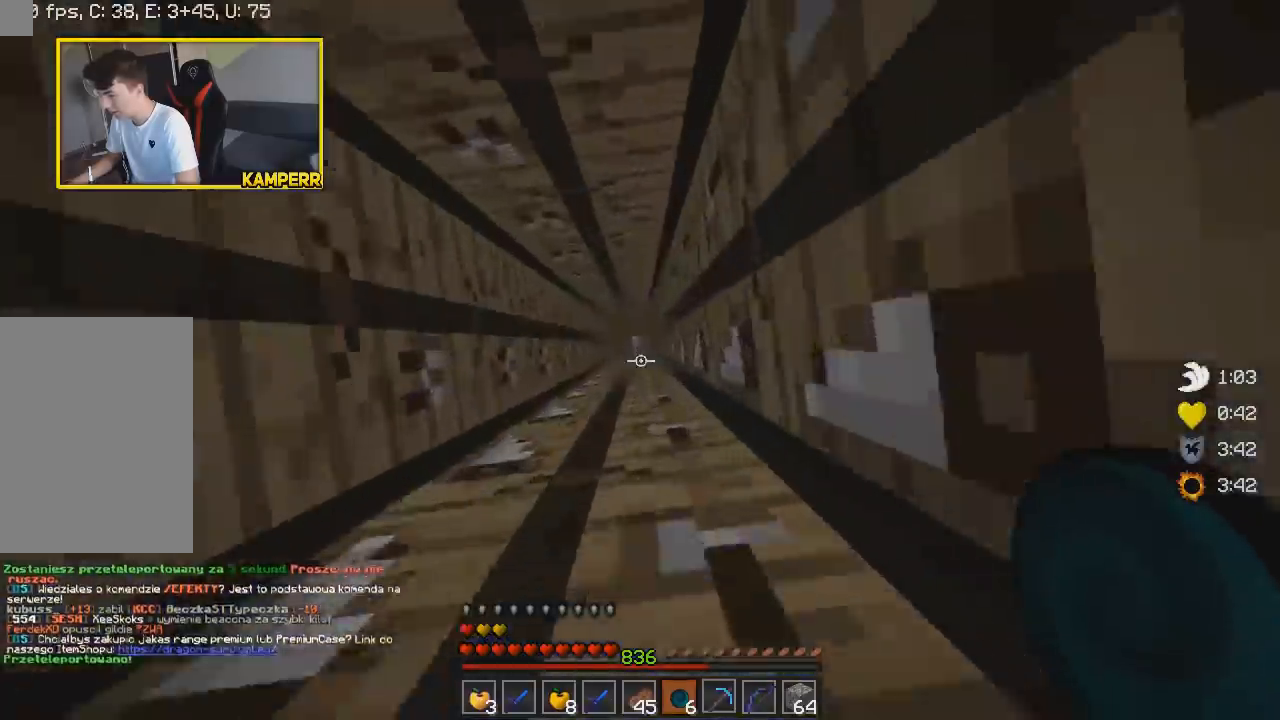
{"keys": ["w"], "mouse": [], "events": [[33, "w", "down"]]}
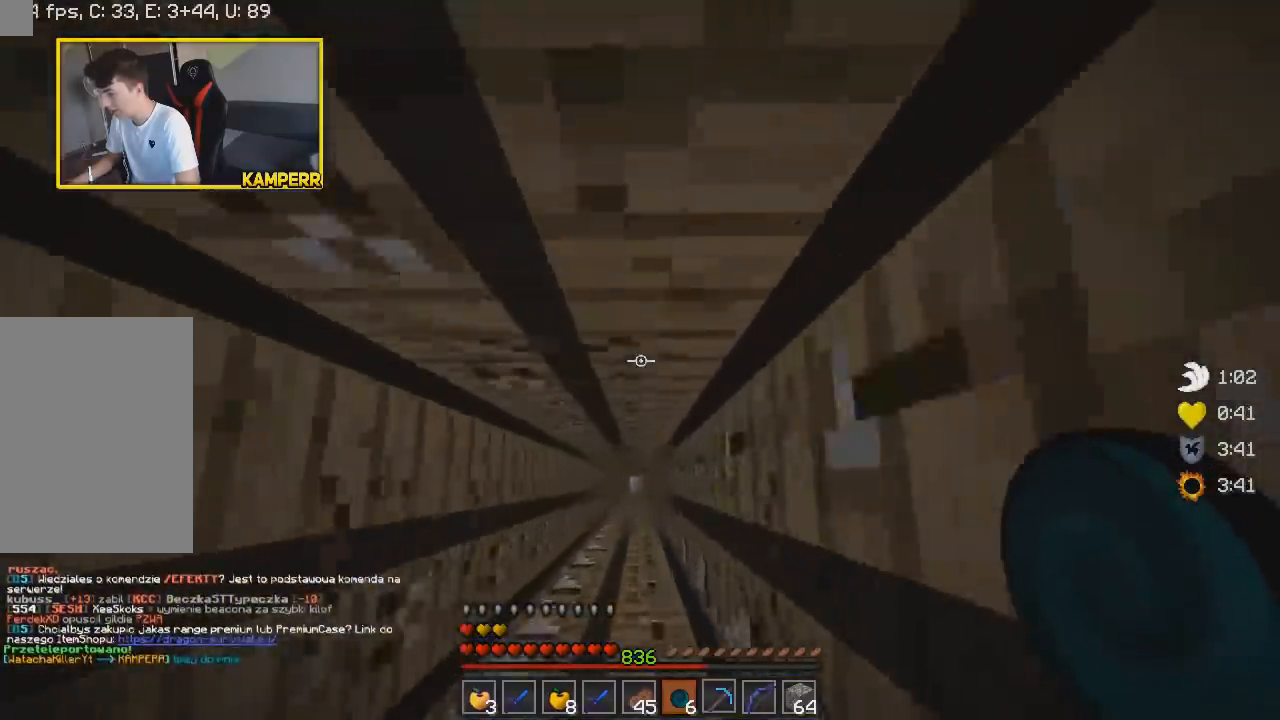
{"keys": ["w"], "mouse": [], "events": []}
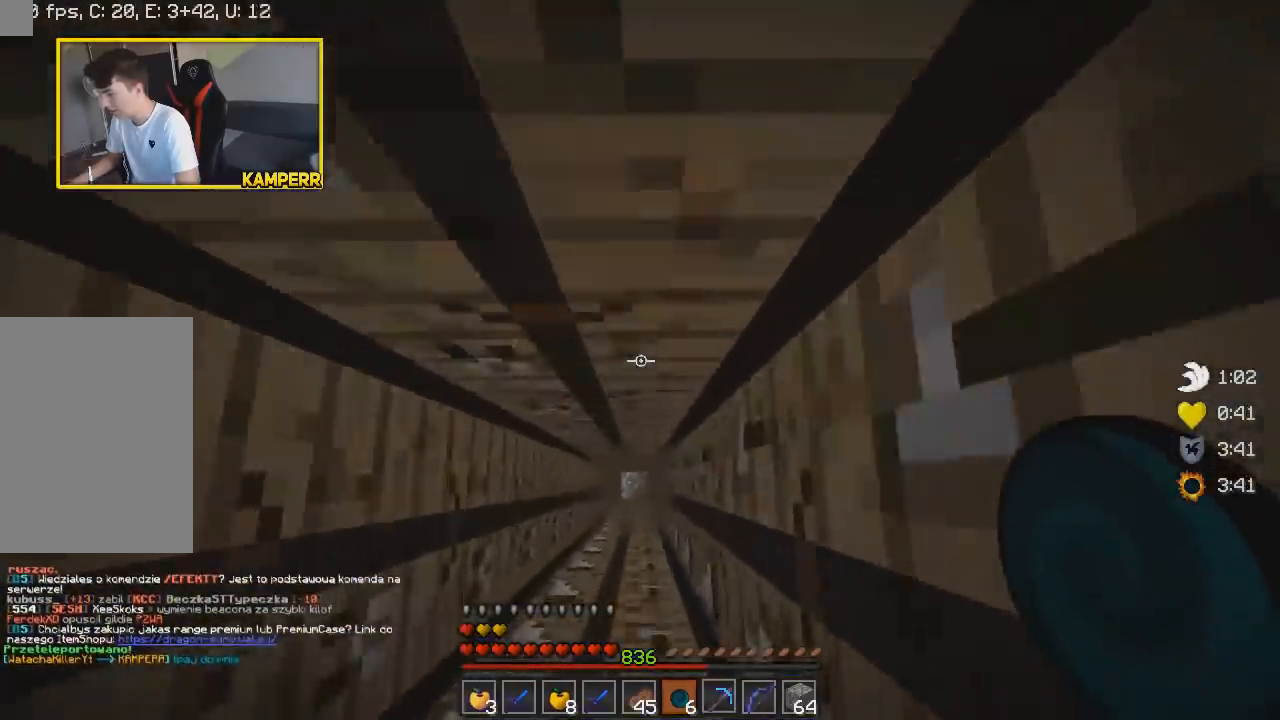
{"keys": ["w"], "mouse": [], "events": [[267, "mouse_right", "down"], [467, "mouse_right", "up"]]}
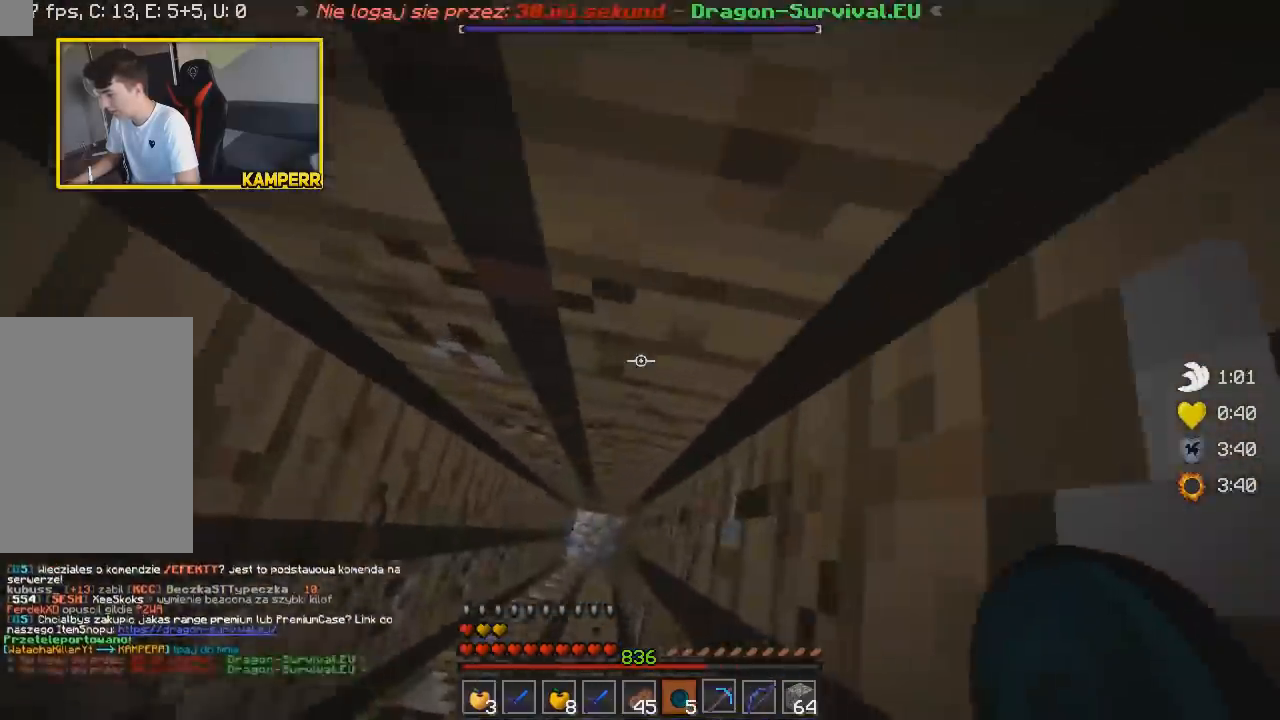
{"keys": [], "mouse": [], "events": [[467, "w", "up"]]}
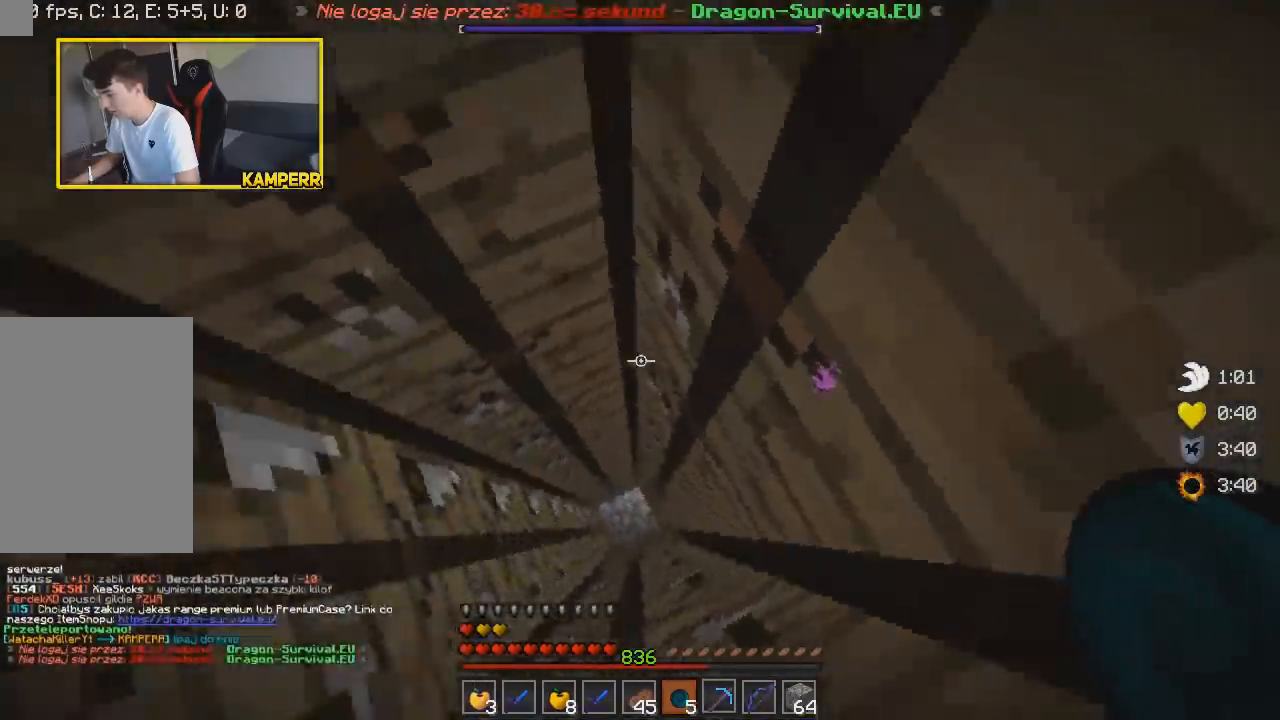
{"keys": [], "mouse": [], "events": []}
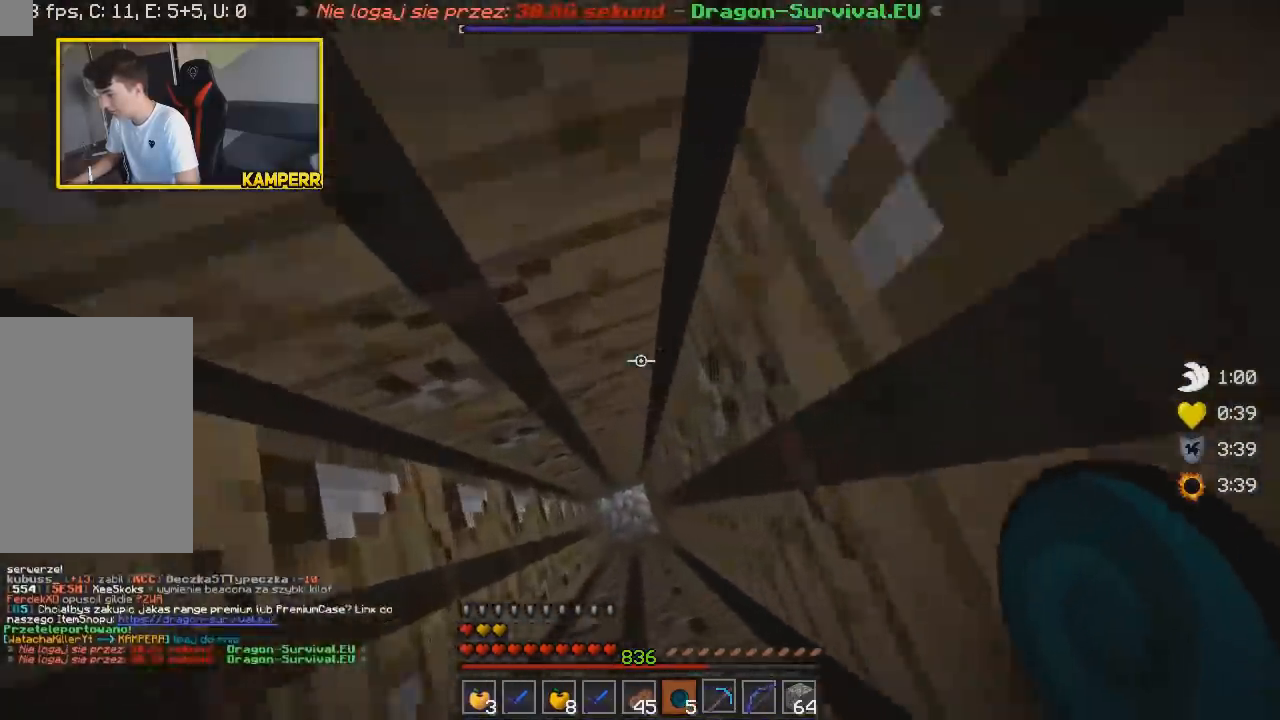
{"keys": ["d", "s"], "mouse": [], "events": [[33, "d", "down"], [383, "s", "down"]]}
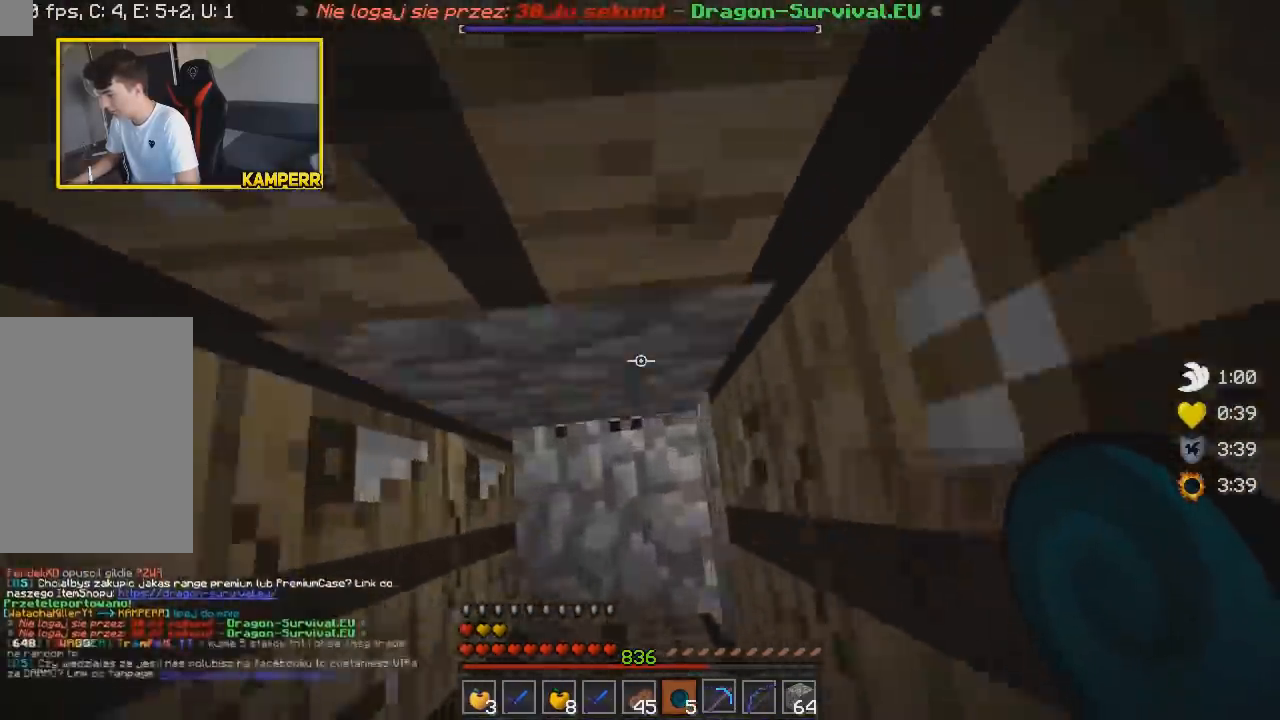
{"keys": ["s"], "mouse": [], "events": [[200, "d", "up"]]}
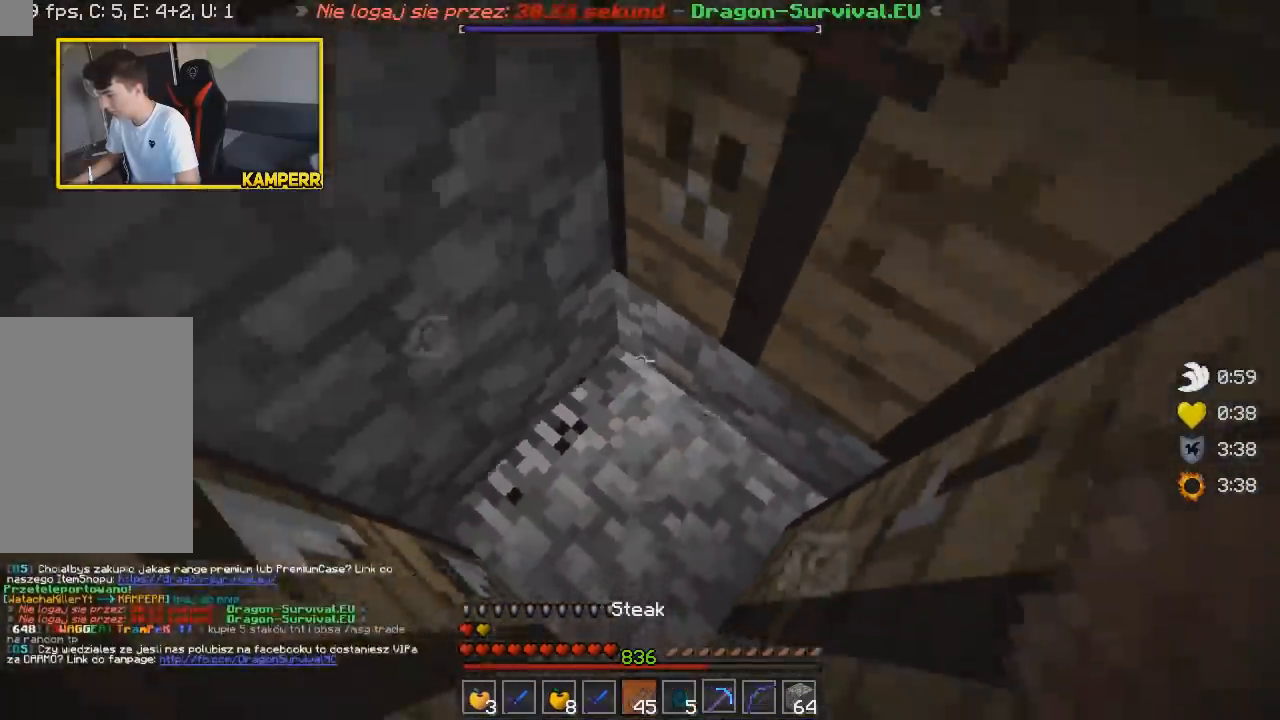
{"keys": ["s"], "mouse": [], "events": []}
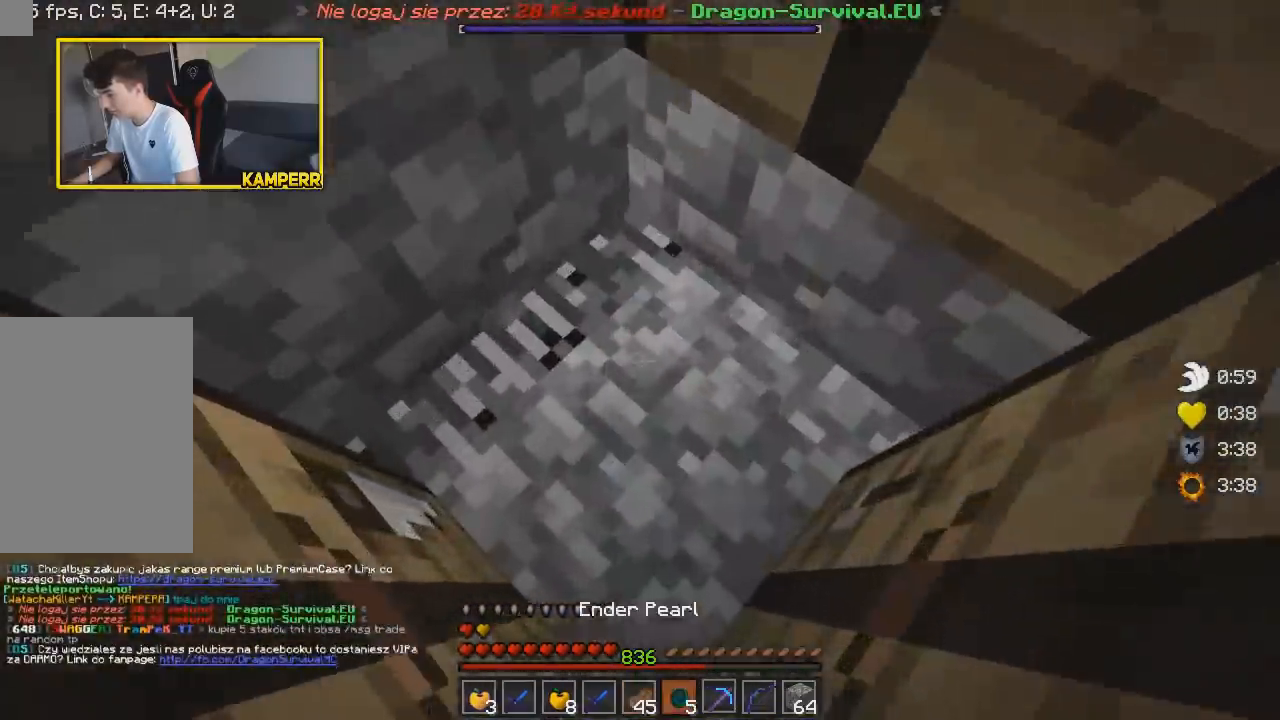
{"keys": [], "mouse": [], "events": [[367, "s", "up"]]}
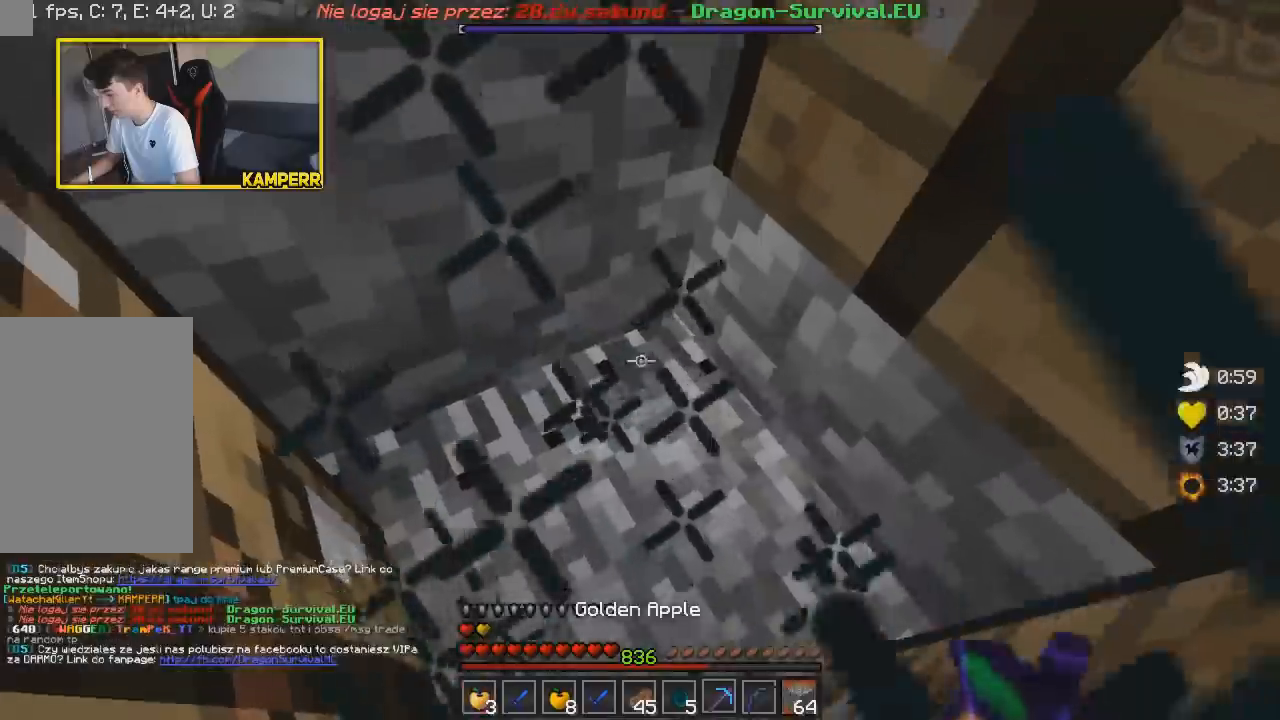
{"keys": ["w"], "mouse": [], "events": [[200, "w", "down"]]}
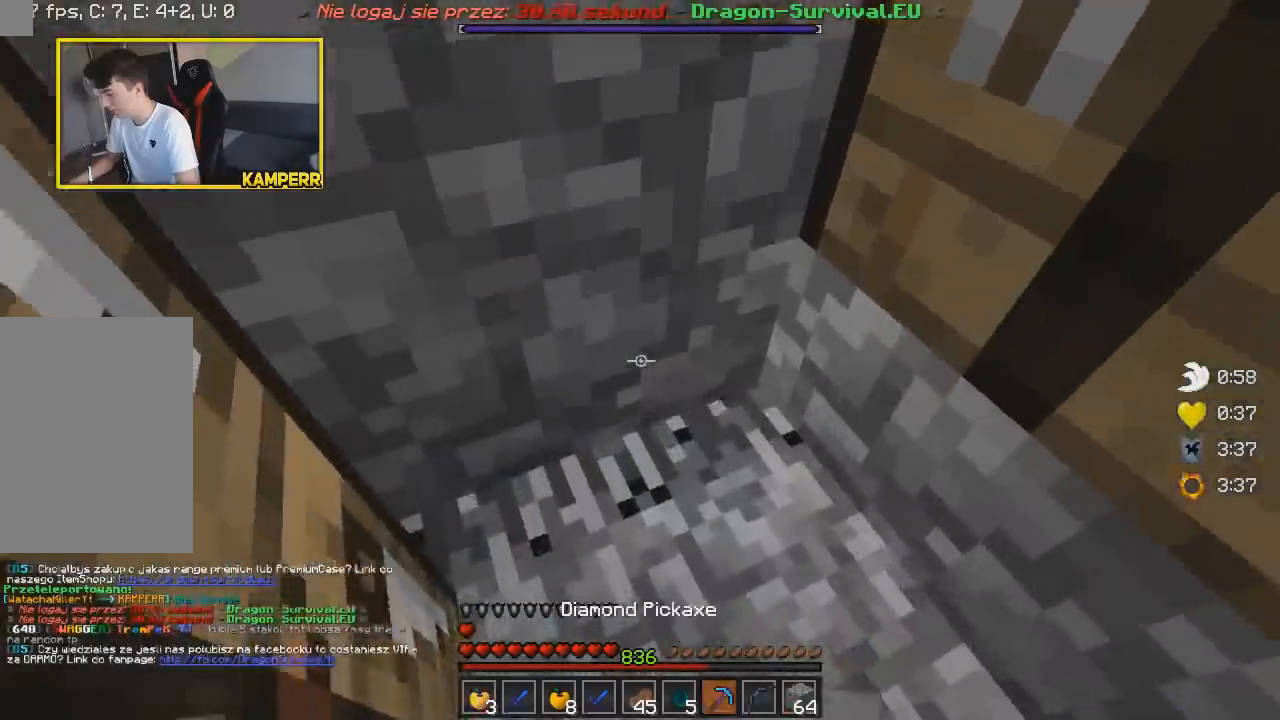
{"keys": ["a", "w"], "mouse": ["left"], "events": [[100, "a", "down"], [183, "mouse_left", "down"]]}
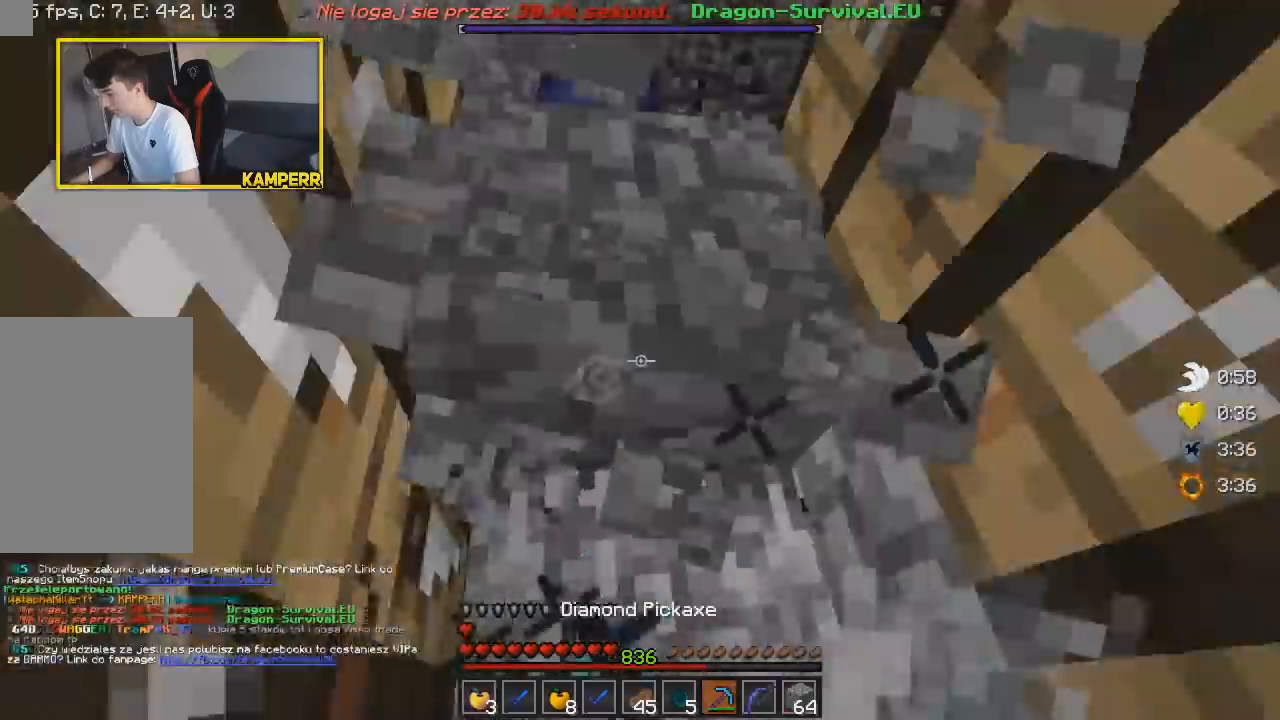
{"keys": ["a", "s"], "mouse": ["left"], "events": [[117, "w", "up"], [233, "s", "down"]]}
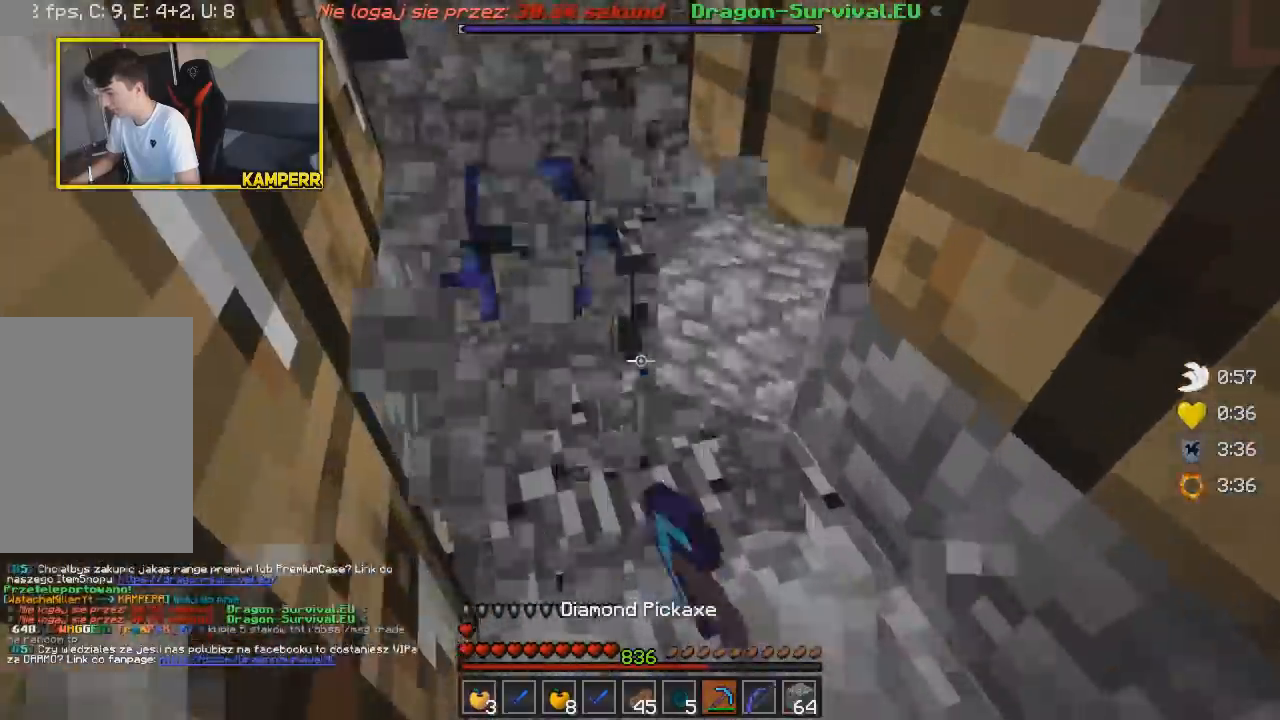
{"keys": ["w"], "mouse": ["left"], "events": [[50, "s", "up"], [133, "a", "up"], [133, "w", "down"], [300, "mouse_left", "up"], [400, "mouse_left", "down"]]}
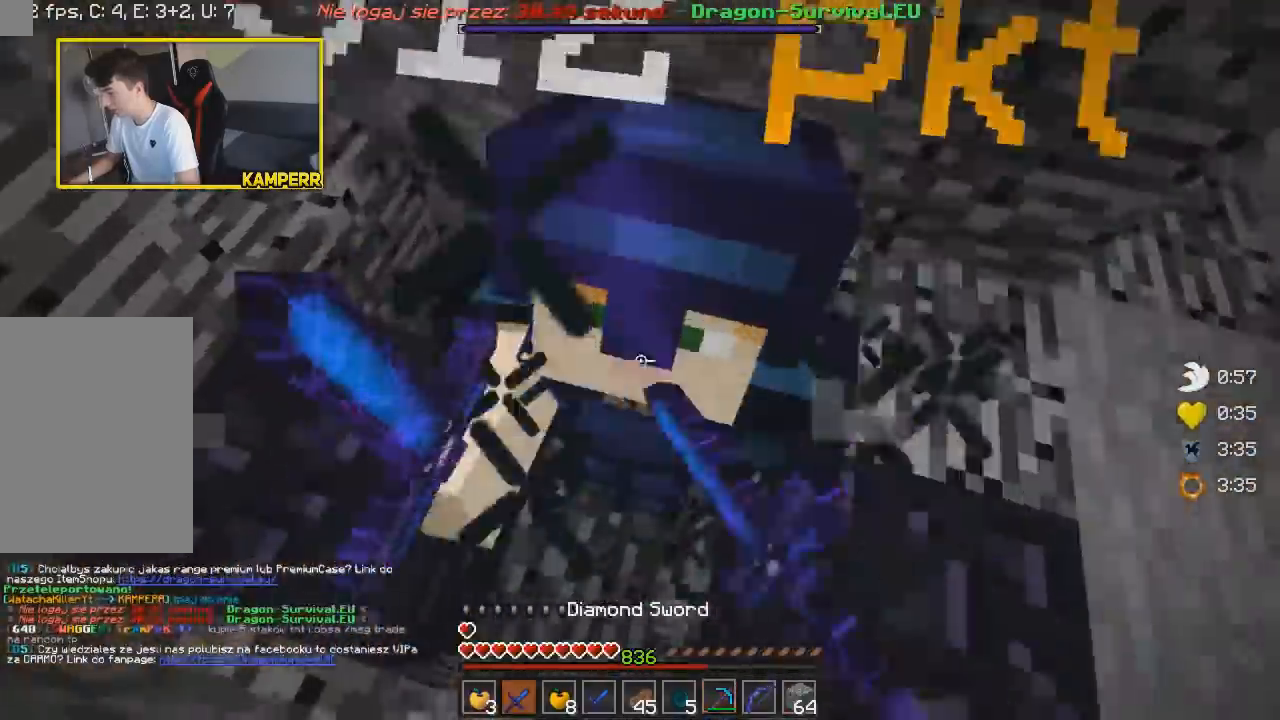
{"keys": ["a", "w"], "mouse": ["left"], "events": [[167, "mouse_left", "up"], [200, "mouse_left", "down"], [317, "mouse_left", "up"], [333, "mouse_left", "down"], [383, "a", "down"]]}
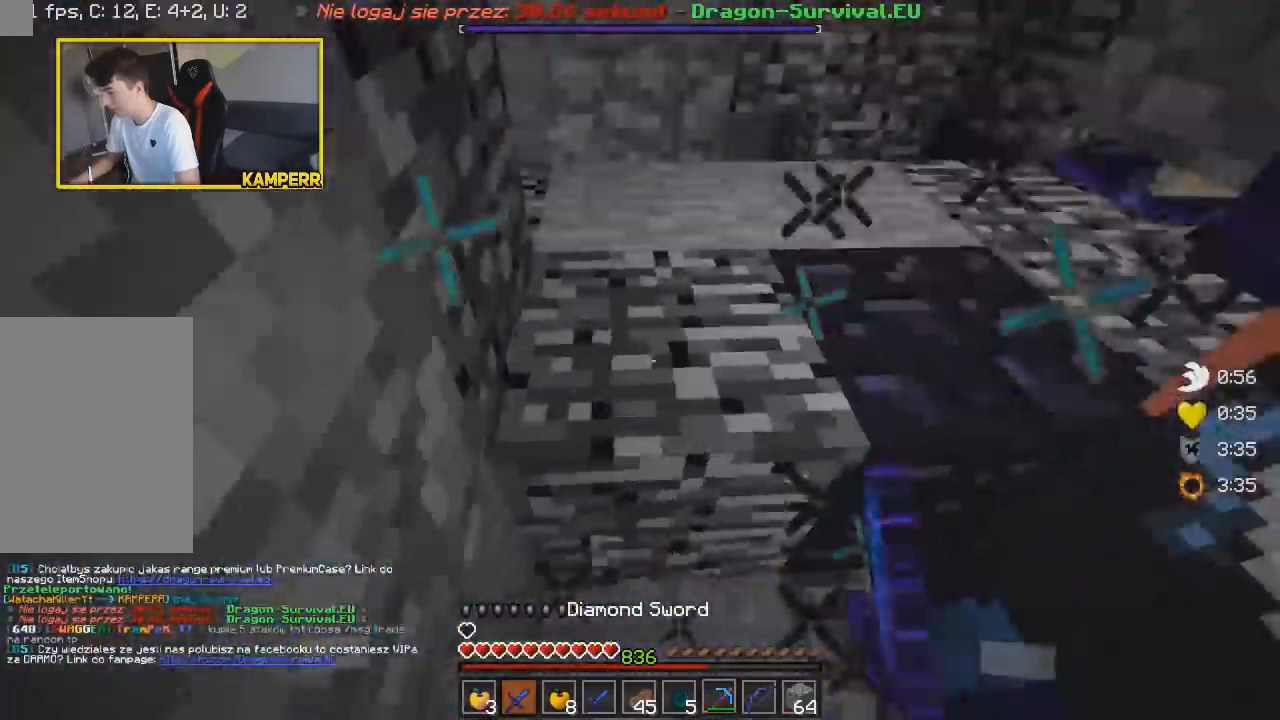
{"keys": ["a", "w"], "mouse": ["left"], "events": [[100, "mouse_left", "up"], [133, "mouse_left", "down"]]}
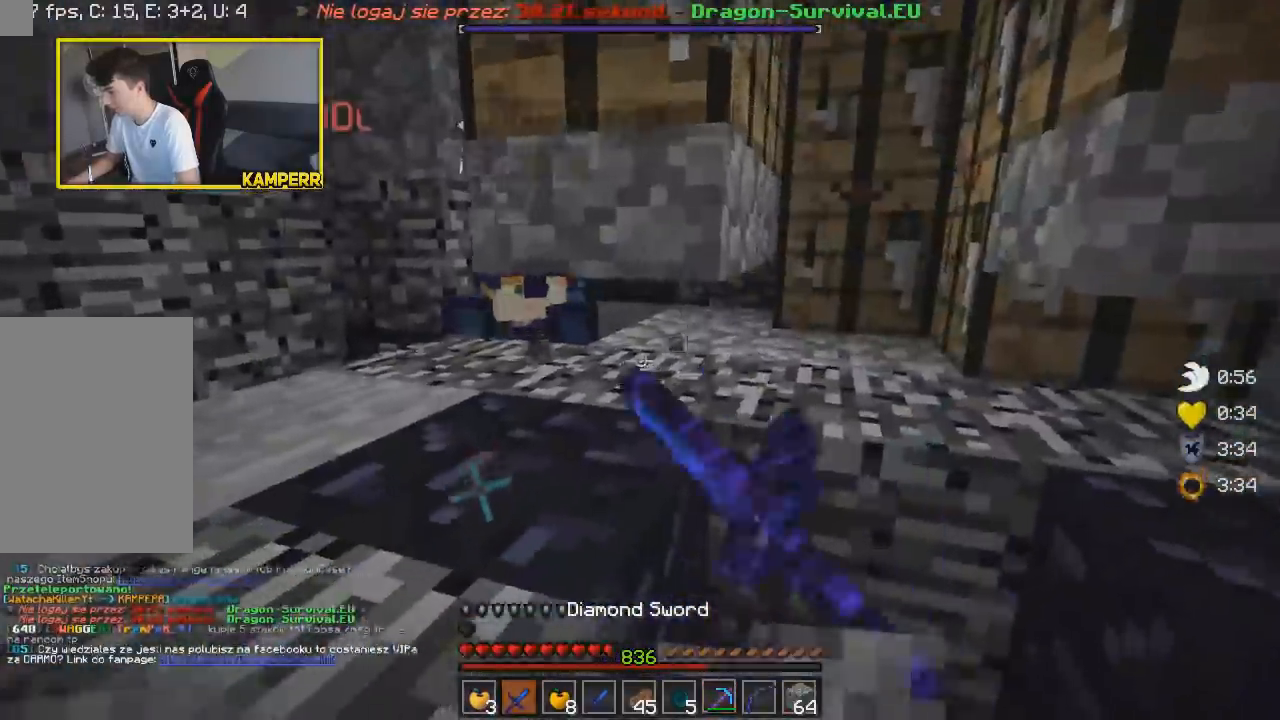
{"keys": ["a", "w"], "mouse": ["left"], "events": [[100, "mouse_left", "up"], [200, "mouse_left", "down"]]}
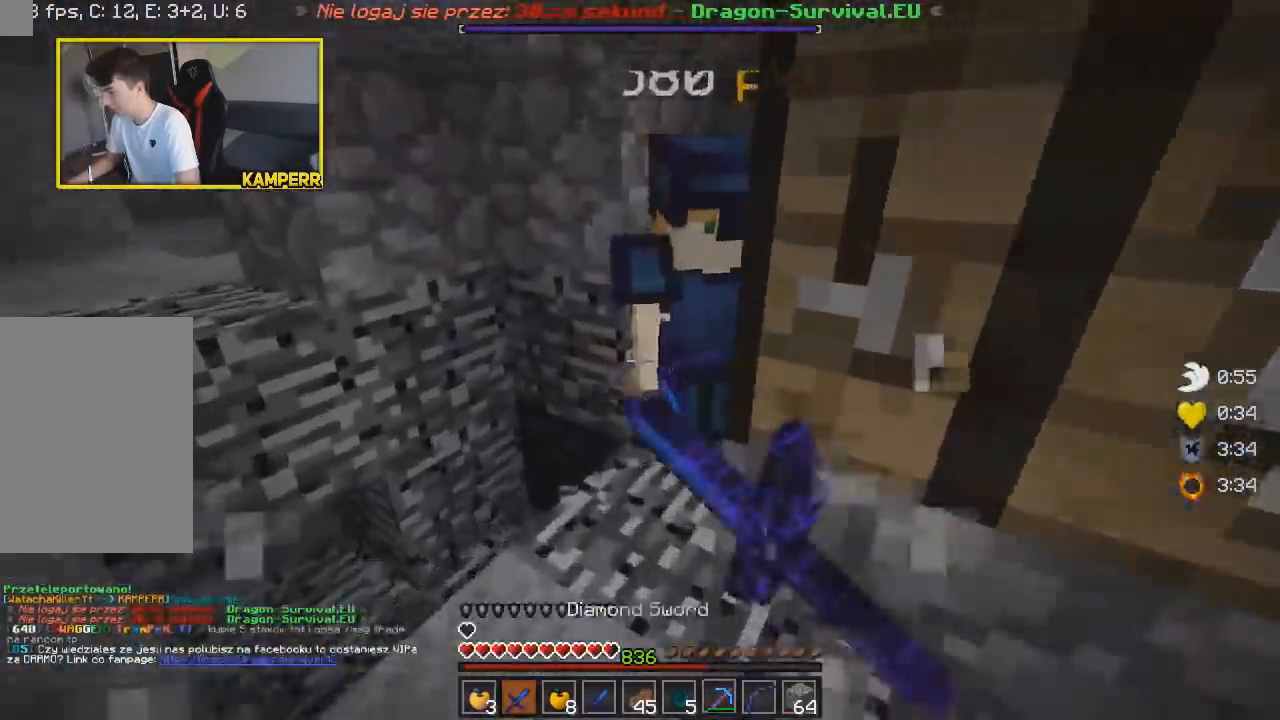
{"keys": ["s"], "mouse": [], "events": [[133, "mouse_left", "up"], [150, "mouse_left", "down"], [183, "a", "up"], [250, "a", "down"], [267, "w", "up"], [283, "mouse_left", "up"], [300, "mouse_left", "down"], [433, "mouse_left", "up"], [450, "s", "down"], [483, "a", "up"]]}
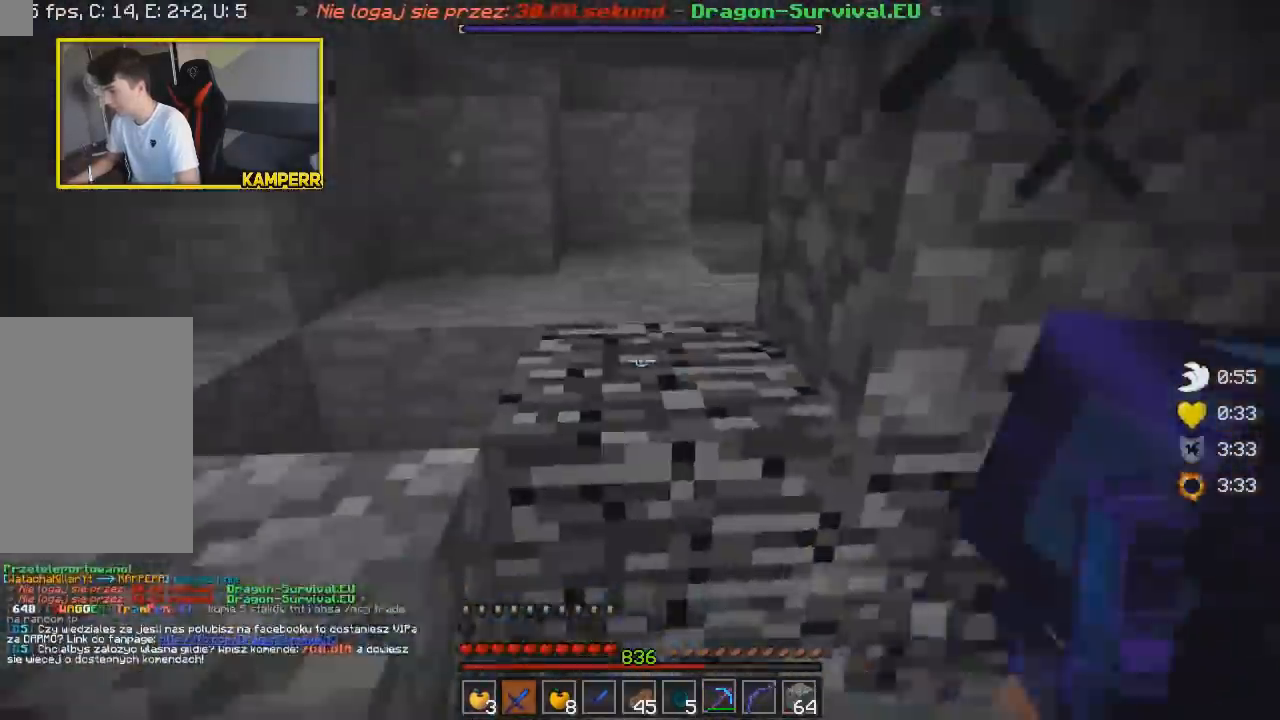
{"keys": ["w"], "mouse": [], "events": [[150, "s", "up"], [183, "w", "down"]]}